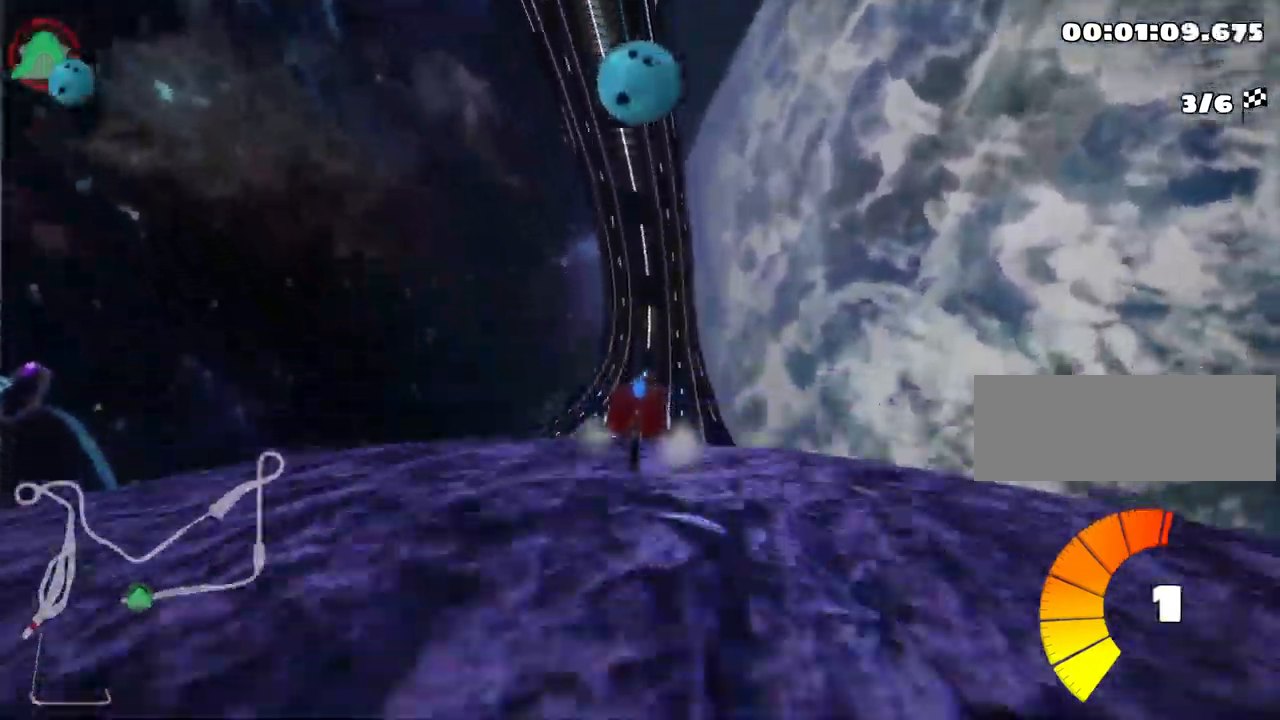
Gameplay with keyboard; each line is a JSON object with the keys held at the frame after it. "events" lists presses ("down") and releases ("up") of "down", "fire", "flag", "left", "look", "nitro", "right", "skid" and "up" between this image and that frame as [ms after this image, input, new state], when the widget could be followed in between. No other keys are recorded. Mouse input is not recorded. Key names are as the overlay labels them; some are game actions (e.g. jump) rather than physical keys.
{"keys": ["up"], "events": []}
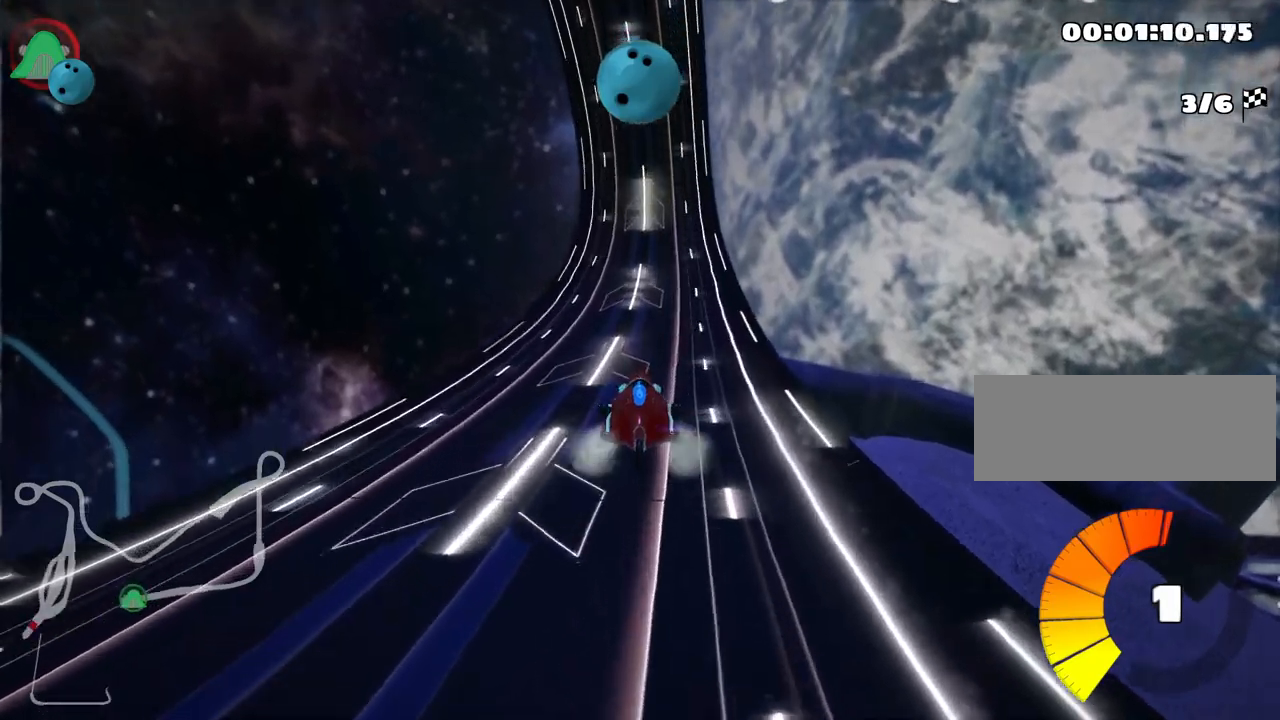
{"keys": ["right", "up"], "events": [[417, "right", "down"]]}
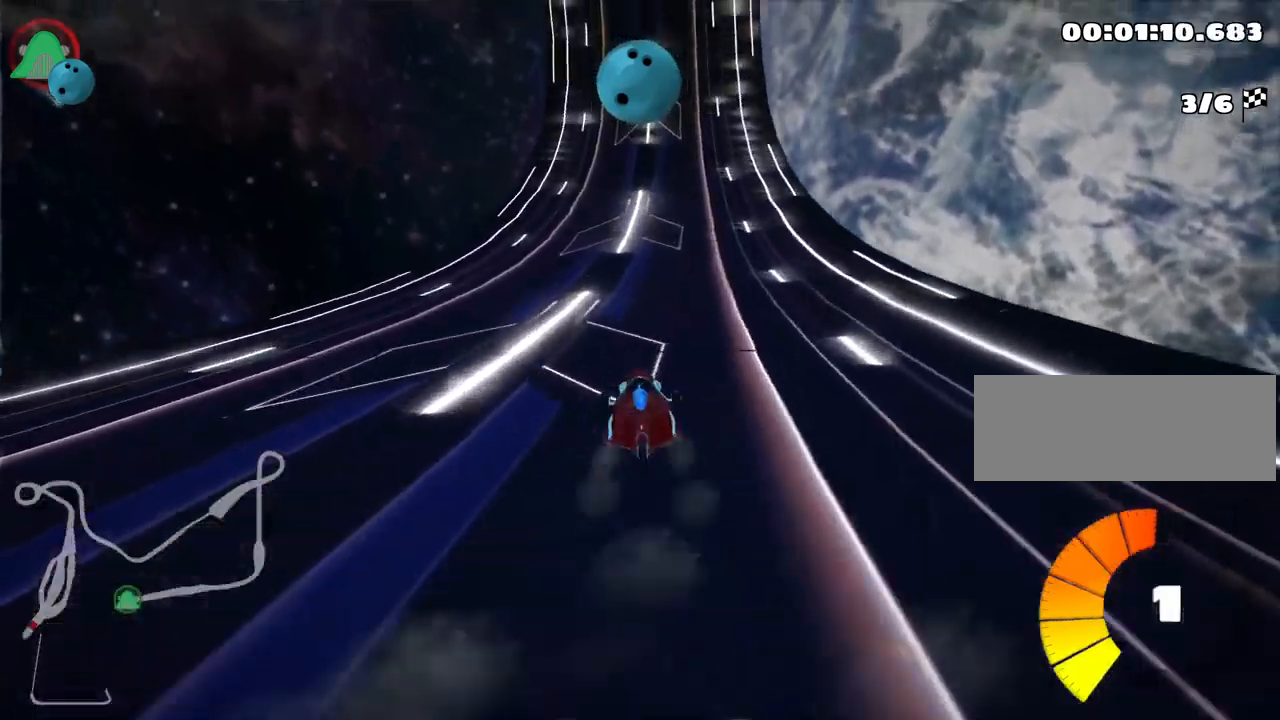
{"keys": ["right", "skid", "up"], "events": [[234, "right", "up"], [284, "skid", "down"], [300, "left", "down"], [467, "left", "up"], [484, "right", "down"]]}
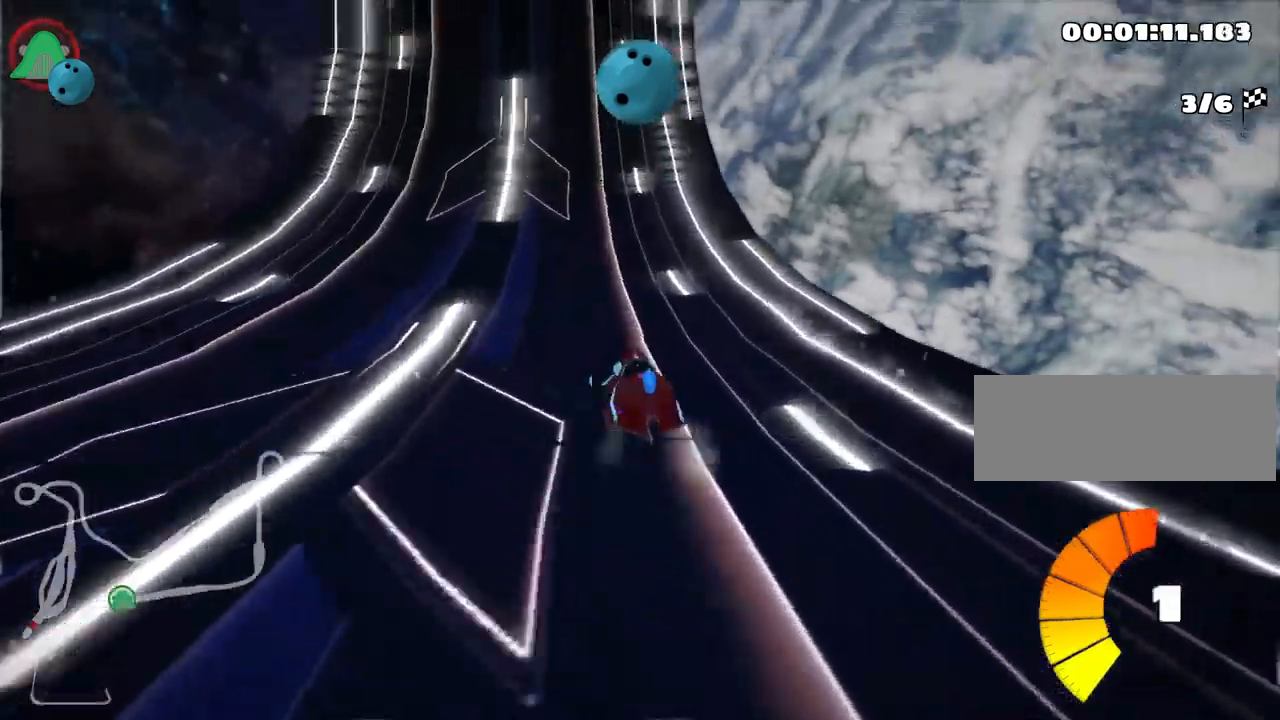
{"keys": ["right", "skid", "up"], "events": []}
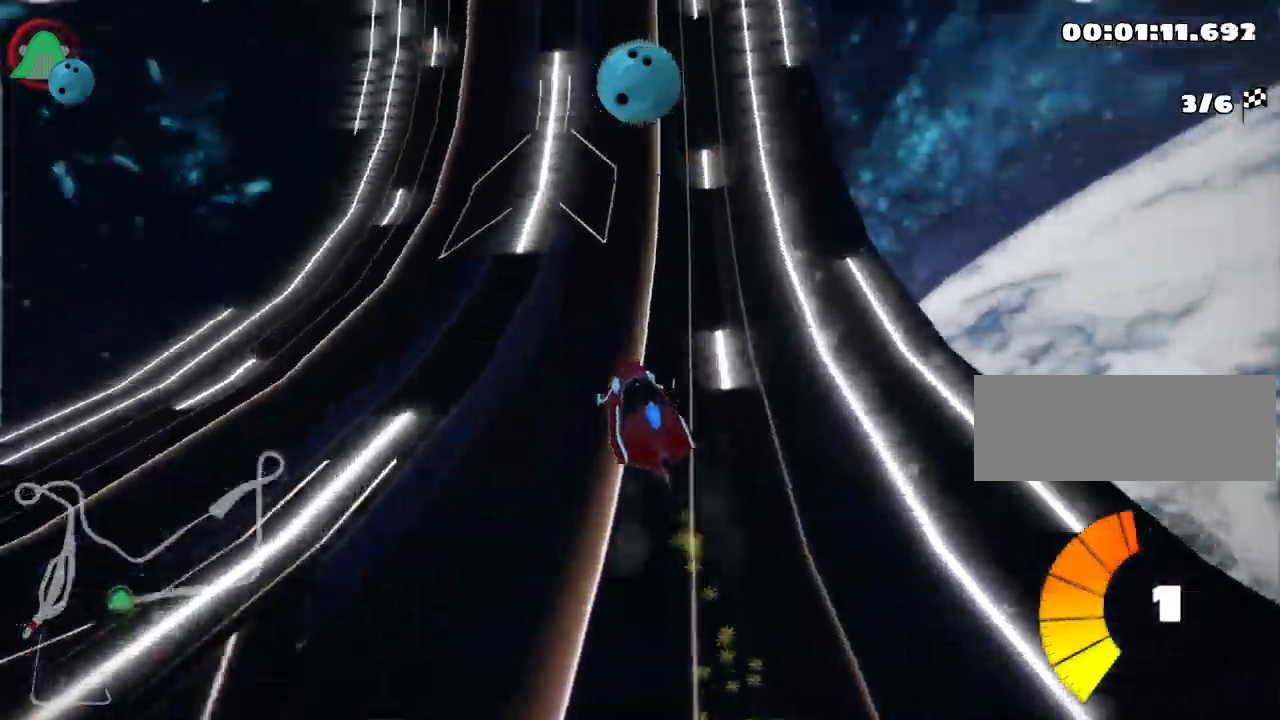
{"keys": ["right", "skid", "up"], "events": []}
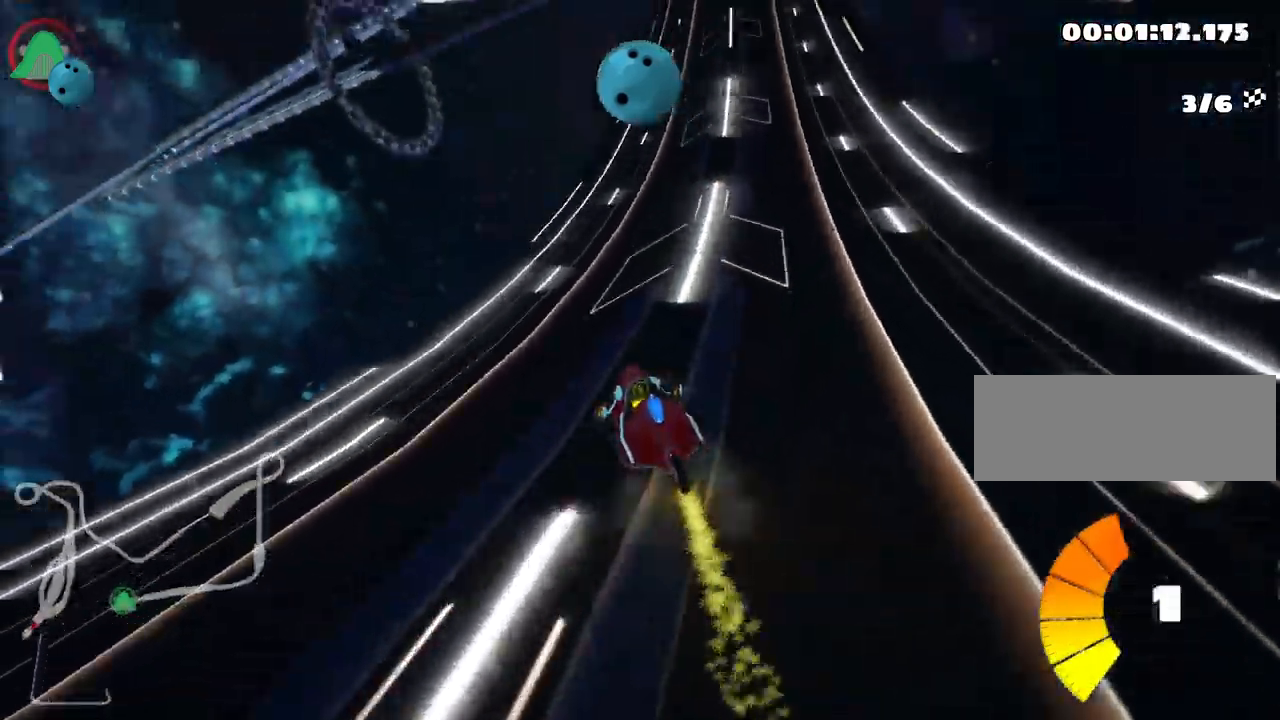
{"keys": ["right", "up"], "events": [[34, "skid", "up"]]}
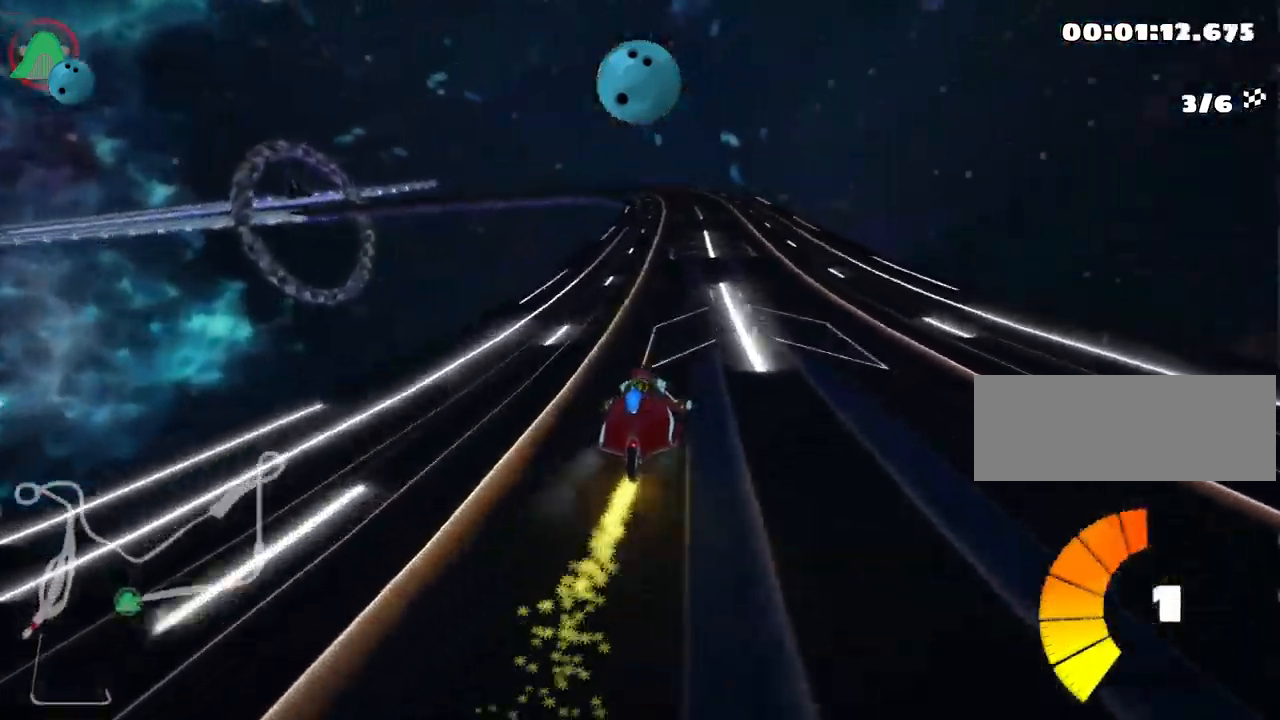
{"keys": ["left", "skid", "up"], "events": [[150, "right", "up"], [234, "left", "down"], [267, "skid", "down"]]}
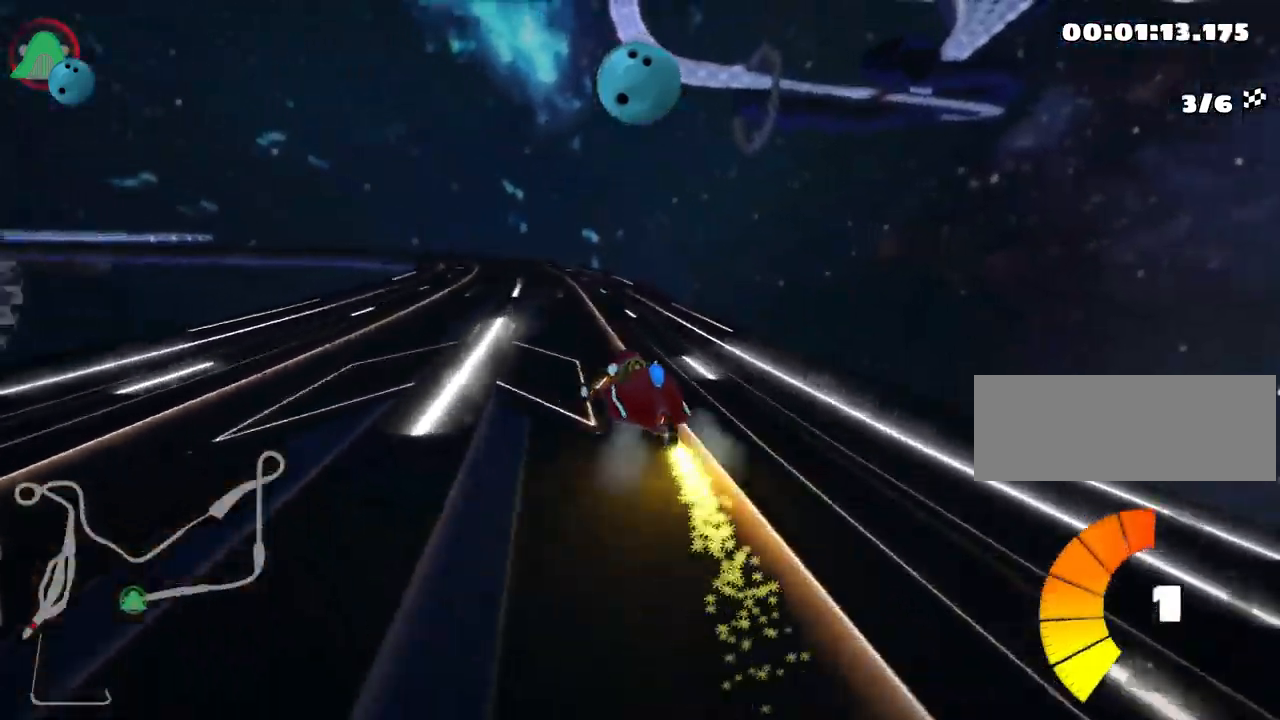
{"keys": ["right", "skid", "up"], "events": [[117, "left", "up"], [167, "right", "down"]]}
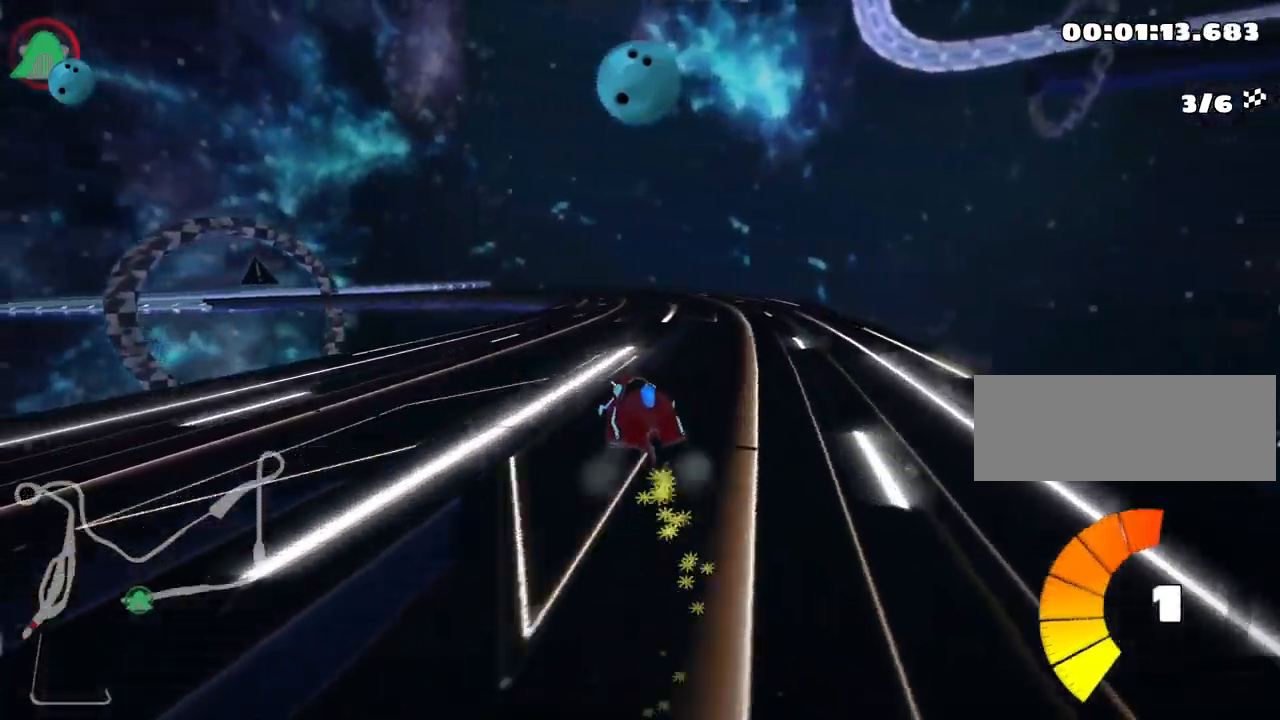
{"keys": ["skid", "up"], "events": [[67, "right", "up"]]}
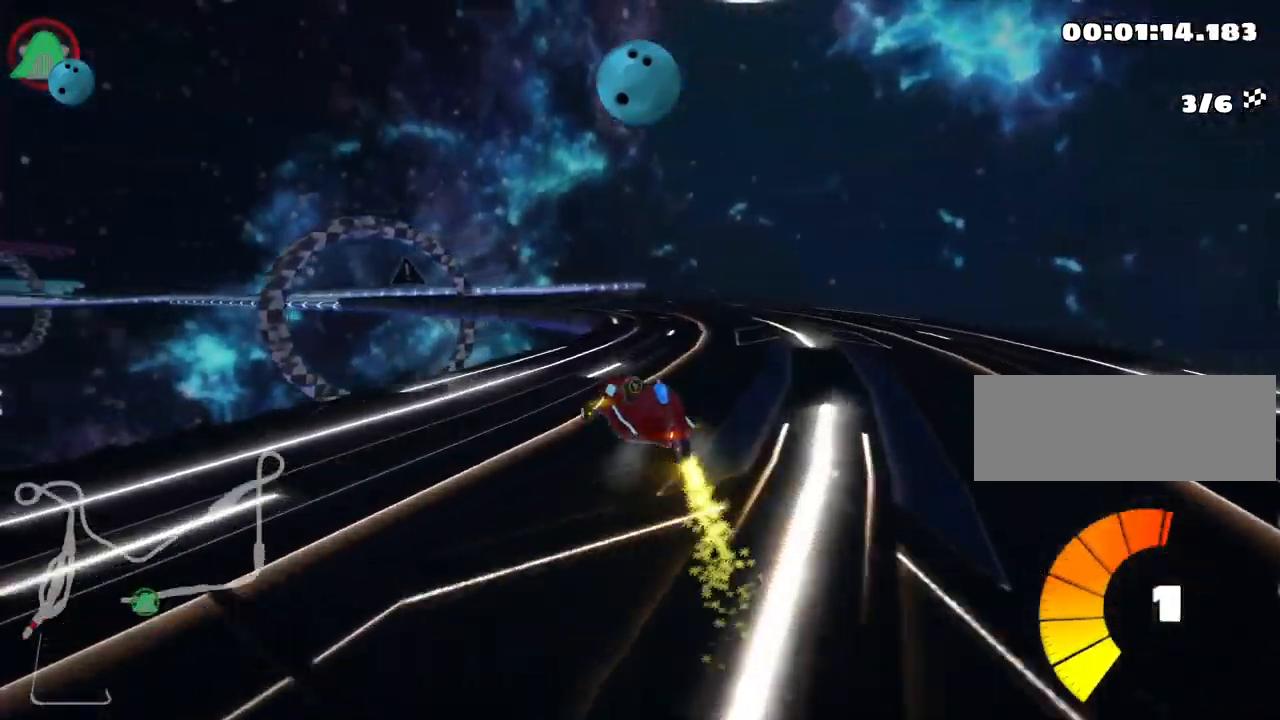
{"keys": ["left", "skid", "up"], "events": [[184, "left", "down"]]}
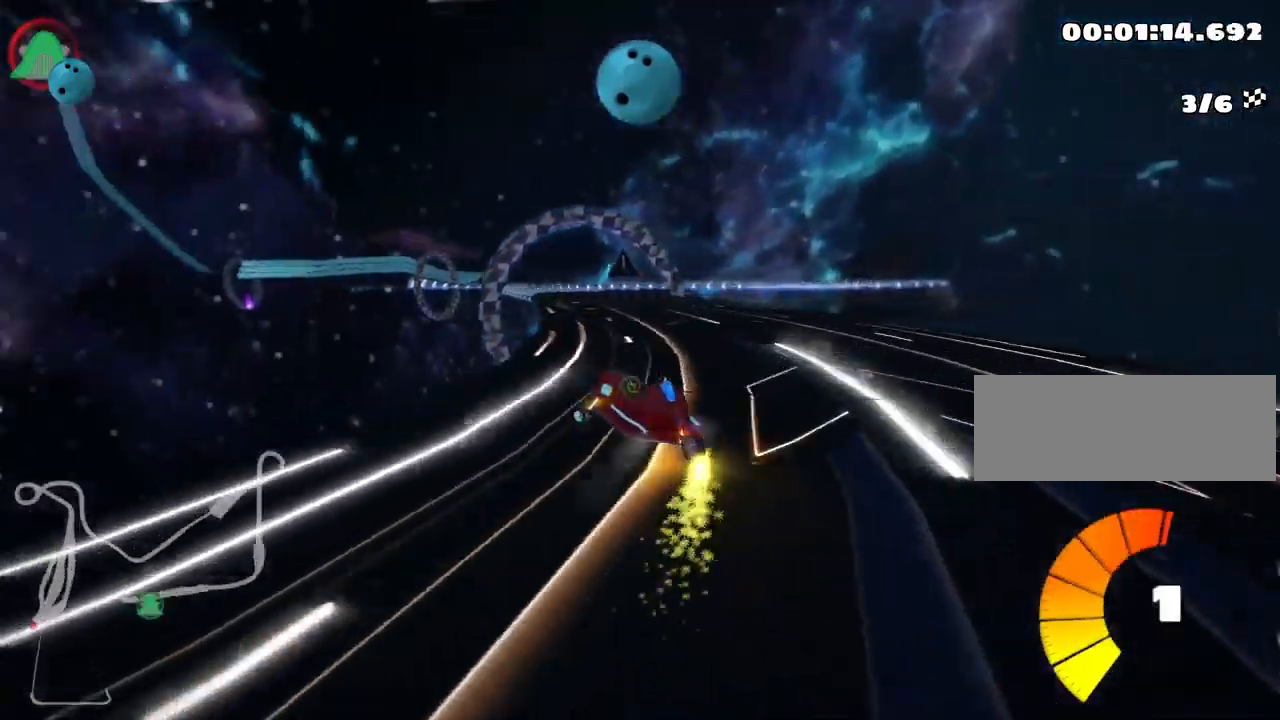
{"keys": ["left", "right", "skid", "up"], "events": [[434, "right", "down"]]}
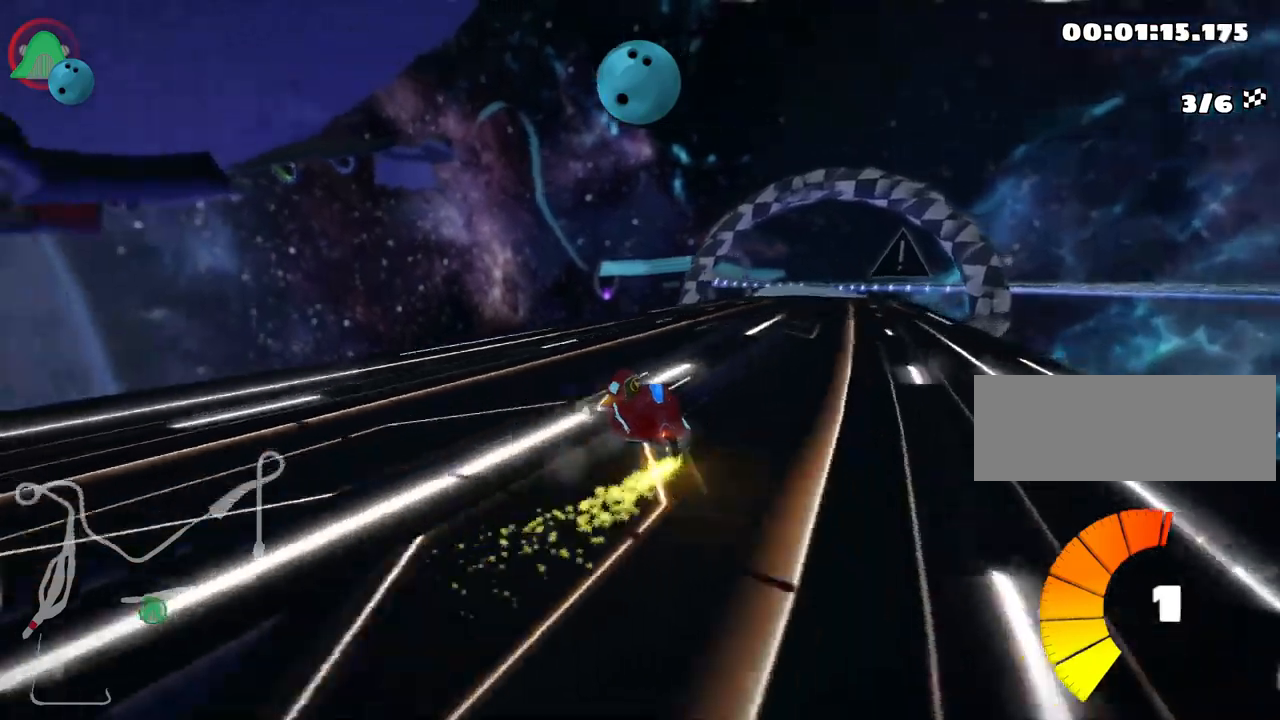
{"keys": ["right", "skid", "up"], "events": [[17, "left", "up"]]}
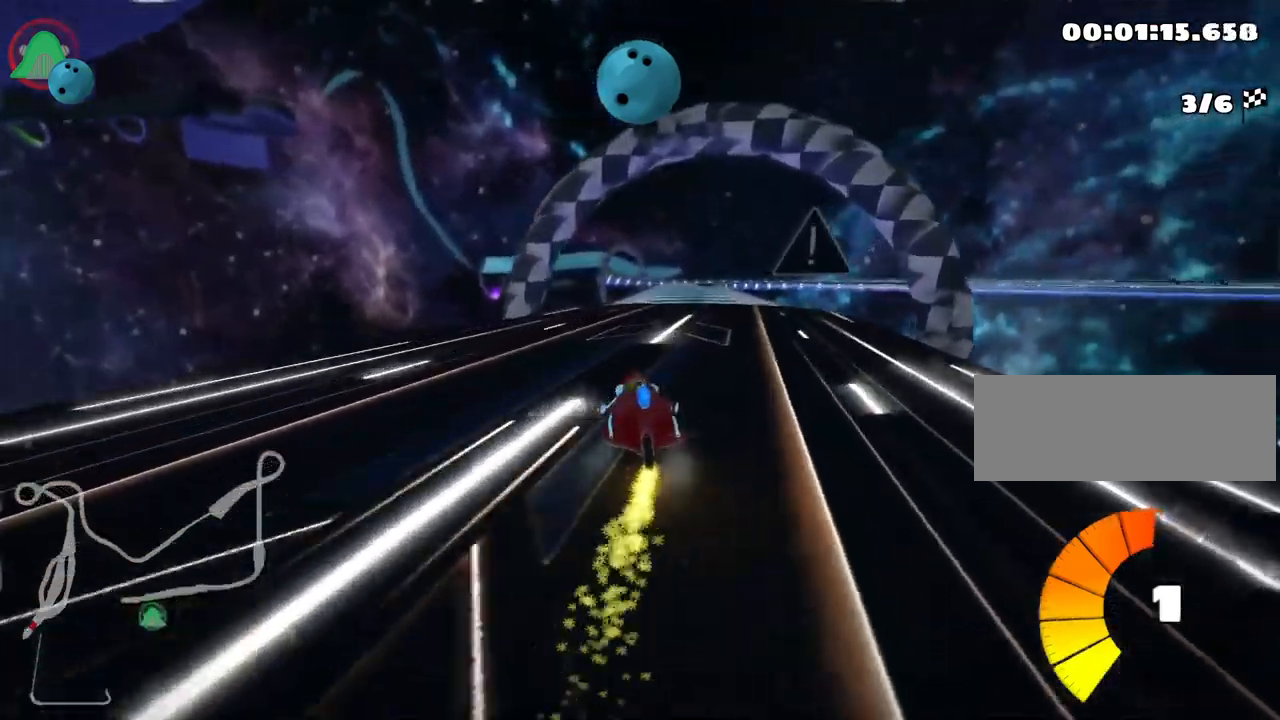
{"keys": ["right", "skid", "up"], "events": []}
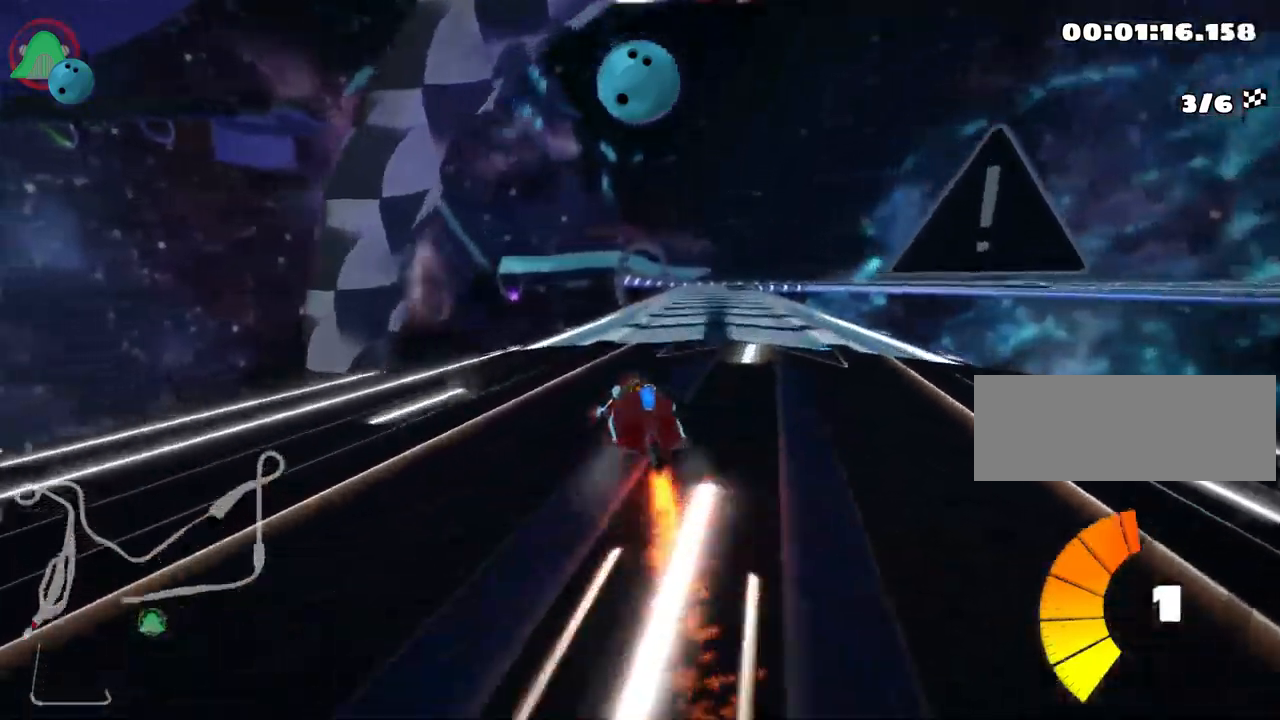
{"keys": ["up"], "events": [[167, "skid", "up"], [467, "right", "up"]]}
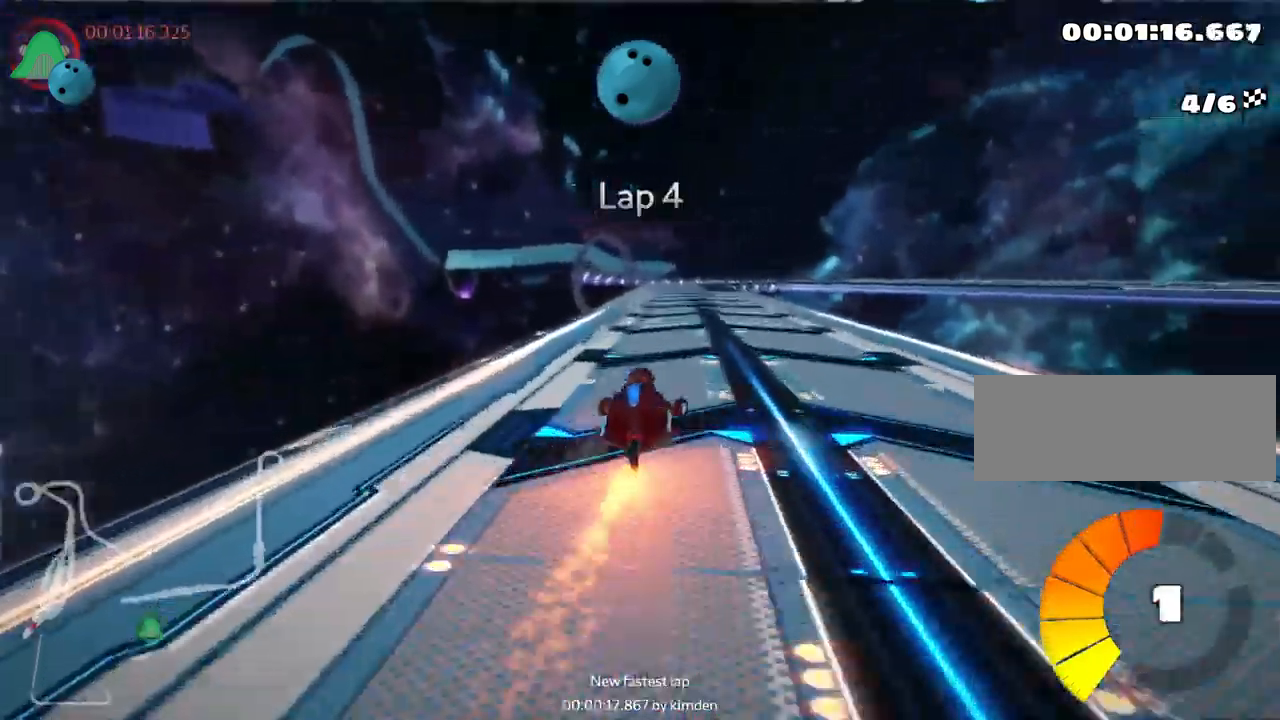
{"keys": ["left", "up"], "events": [[183, "left", "down"]]}
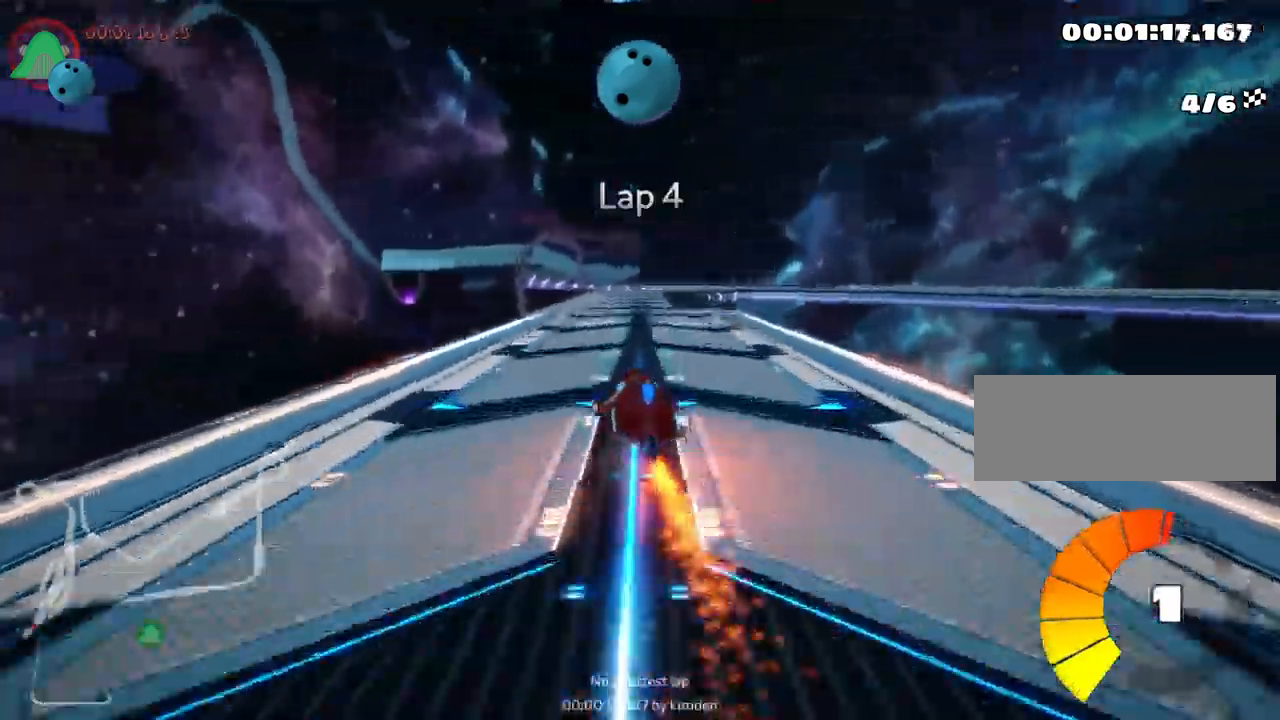
{"keys": ["left", "skid", "up"], "events": [[17, "left", "up"], [100, "skid", "down"], [117, "right", "down"], [267, "right", "up"], [300, "left", "down"]]}
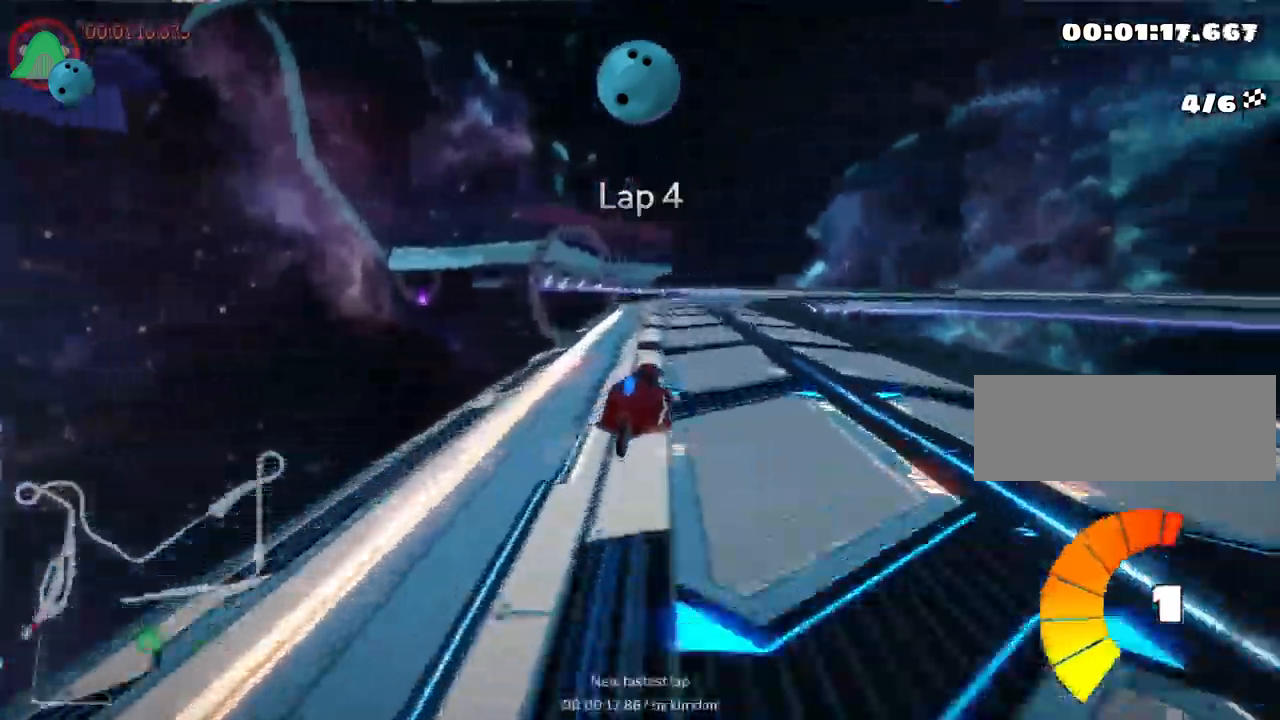
{"keys": ["right", "skid", "up"], "events": [[100, "left", "up"], [367, "right", "down"]]}
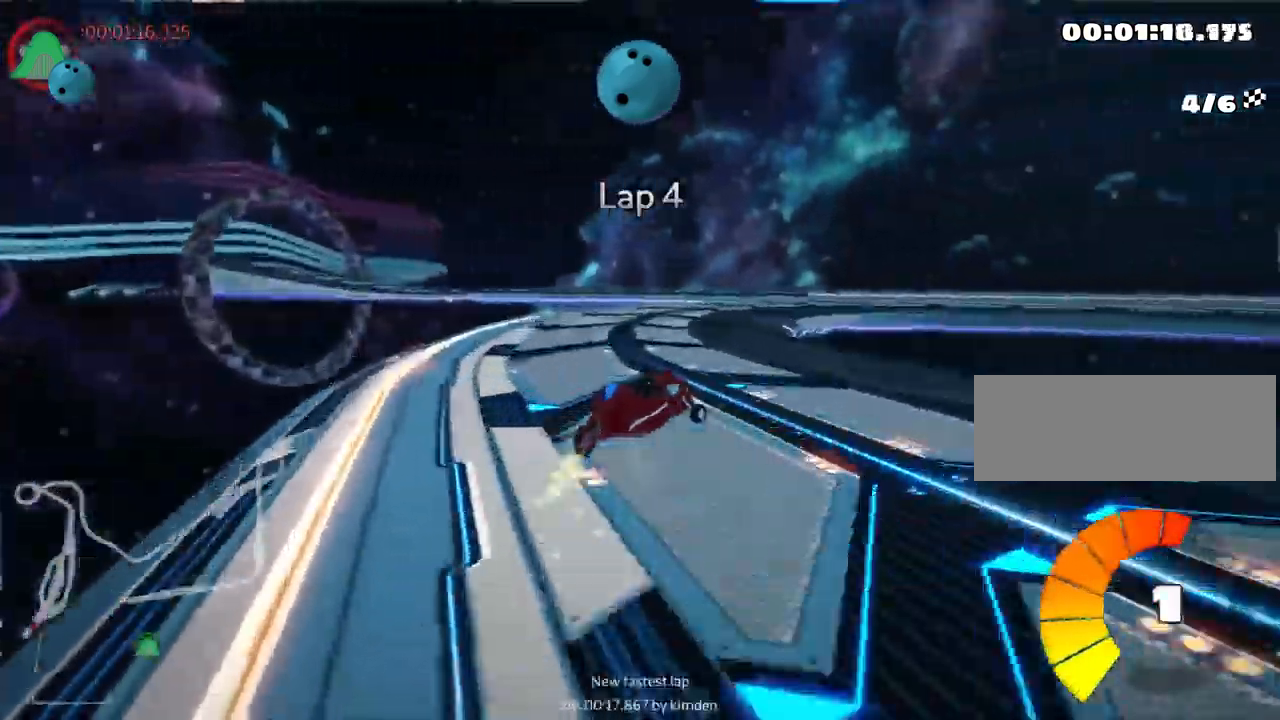
{"keys": ["right", "up"], "events": [[317, "skid", "up"]]}
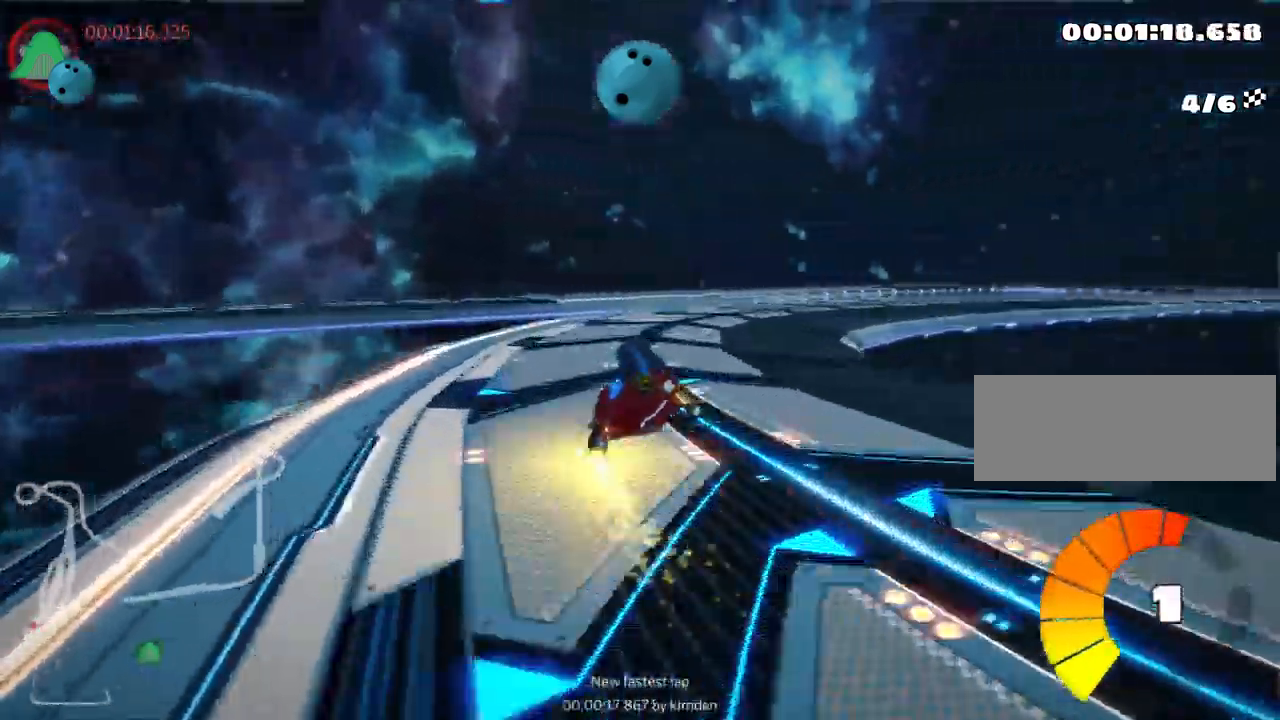
{"keys": ["right", "up"], "events": [[233, "right", "up"], [433, "right", "down"]]}
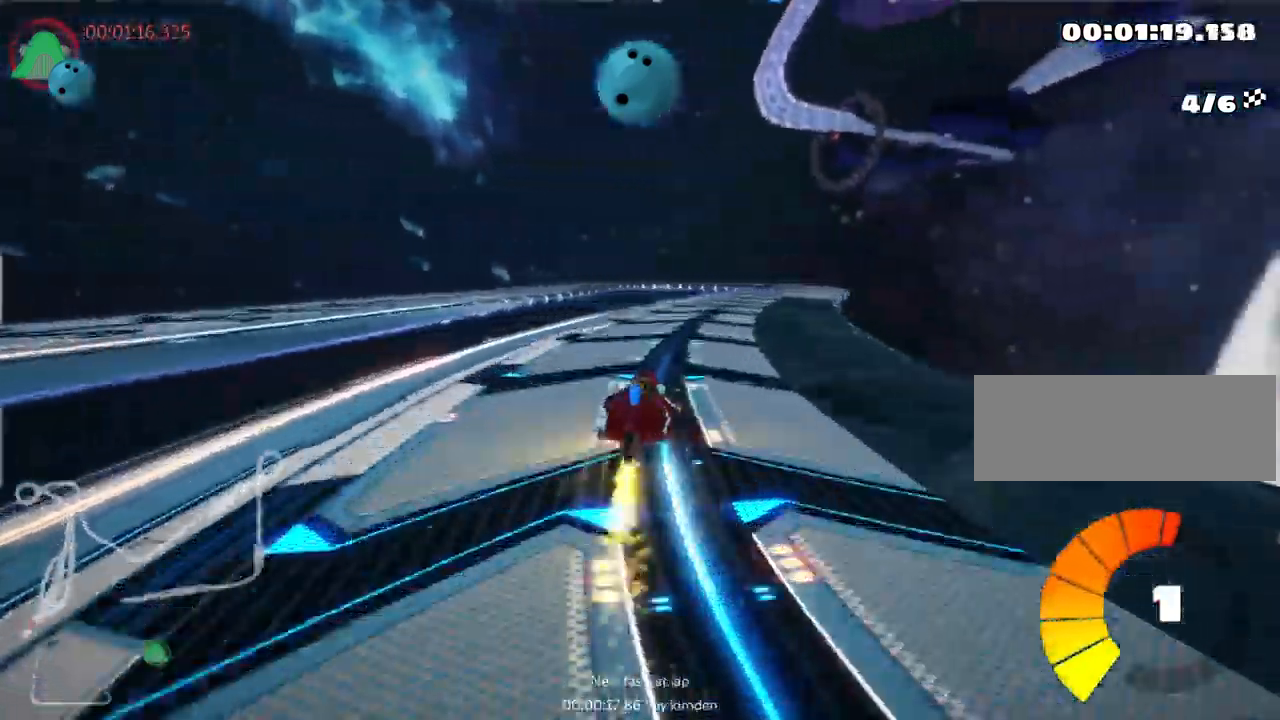
{"keys": ["up"], "events": [[150, "right", "up"]]}
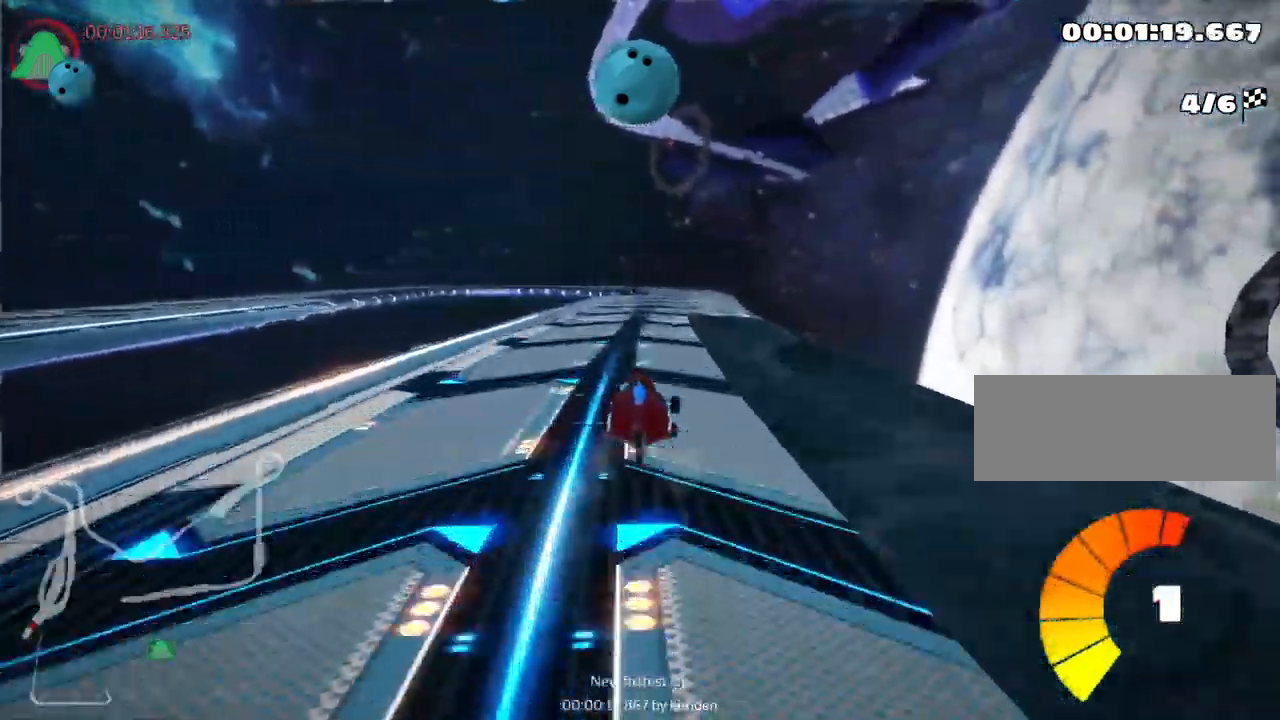
{"keys": ["left", "skid", "up"], "events": [[117, "right", "down"], [433, "right", "up"], [483, "skid", "down"], [516, "left", "down"]]}
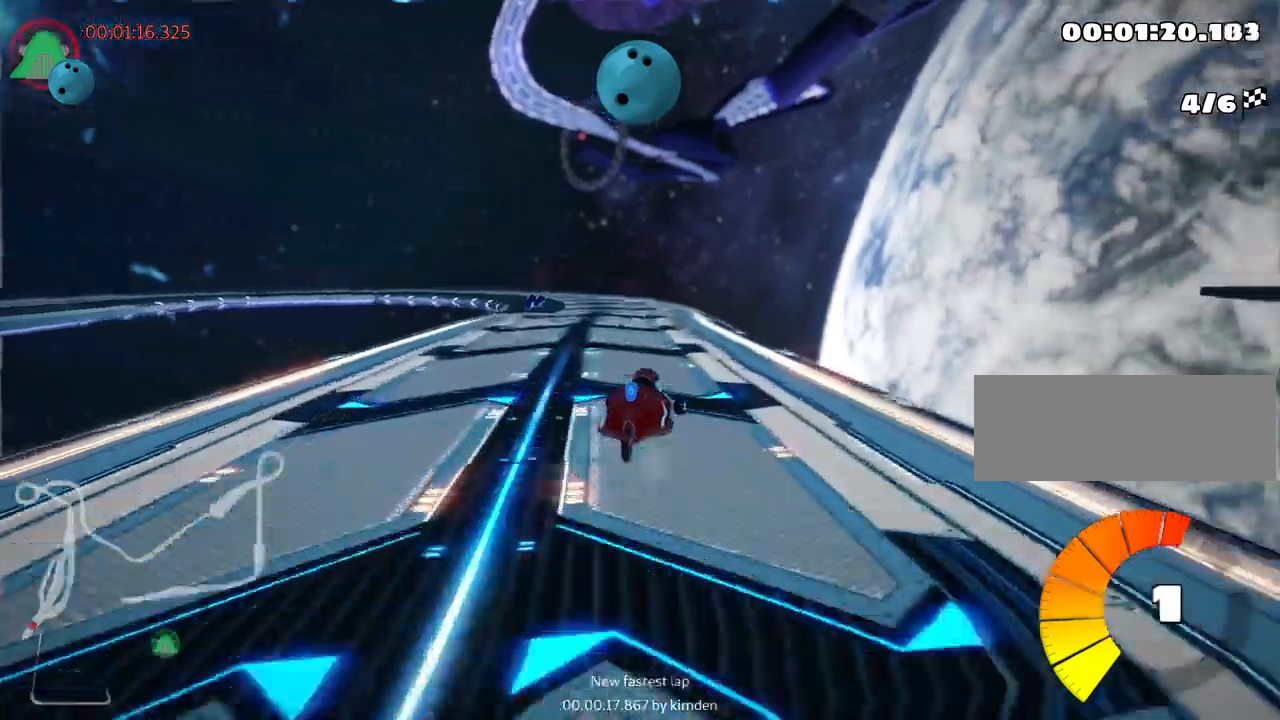
{"keys": ["skid", "up"], "events": [[217, "left", "up"], [300, "left", "down"], [467, "left", "up"]]}
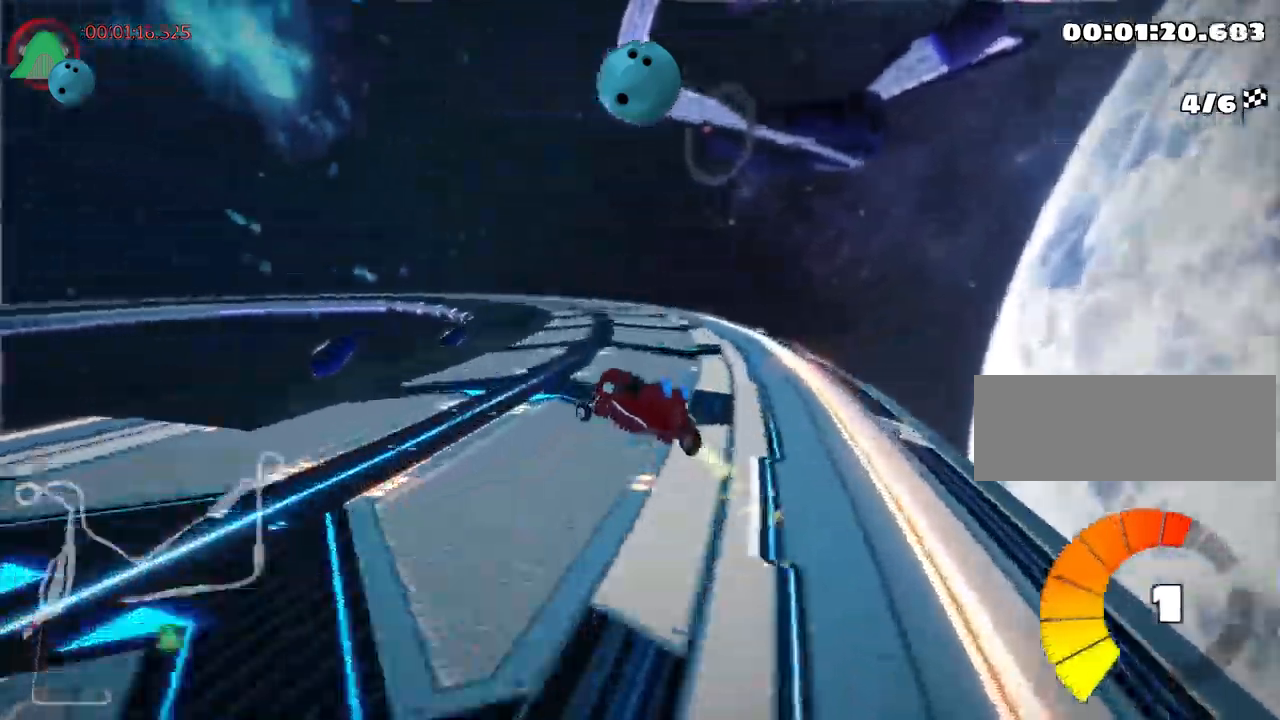
{"keys": ["left", "skid", "up"], "events": [[17, "right", "down"], [250, "left", "down"], [300, "right", "up"]]}
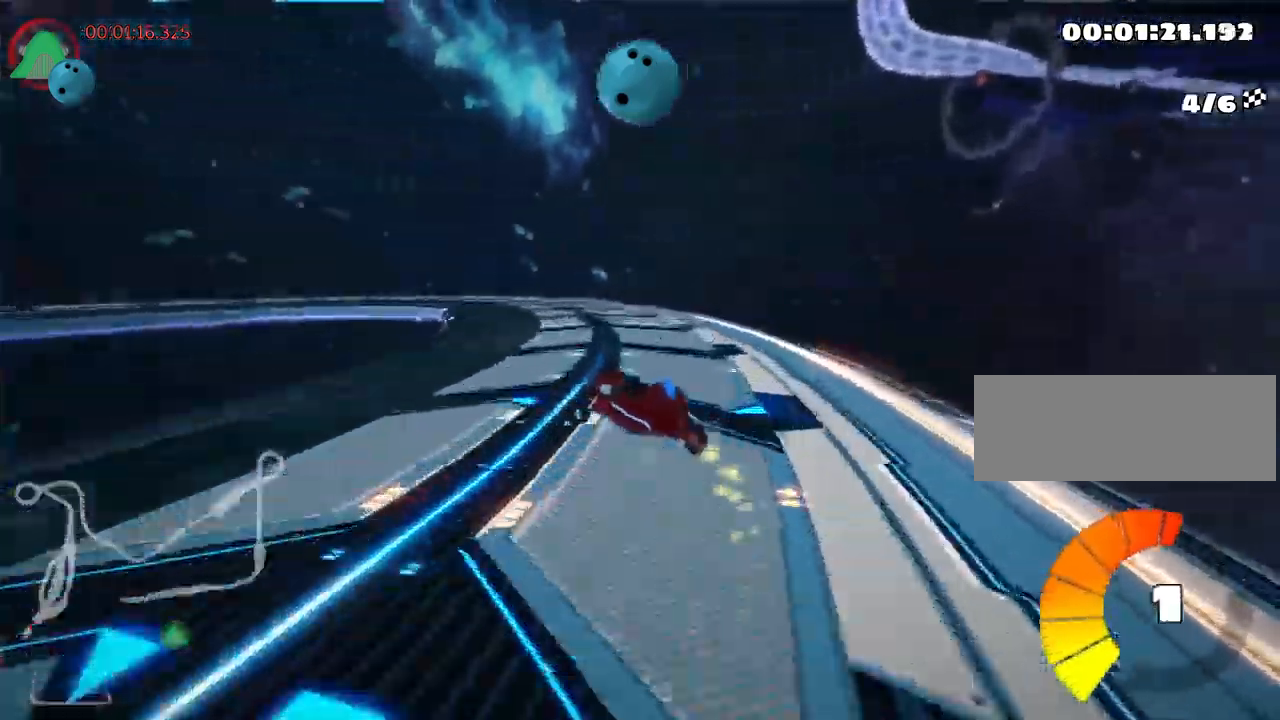
{"keys": ["right", "up"], "events": [[200, "skid", "up"], [367, "left", "up"], [400, "right", "down"]]}
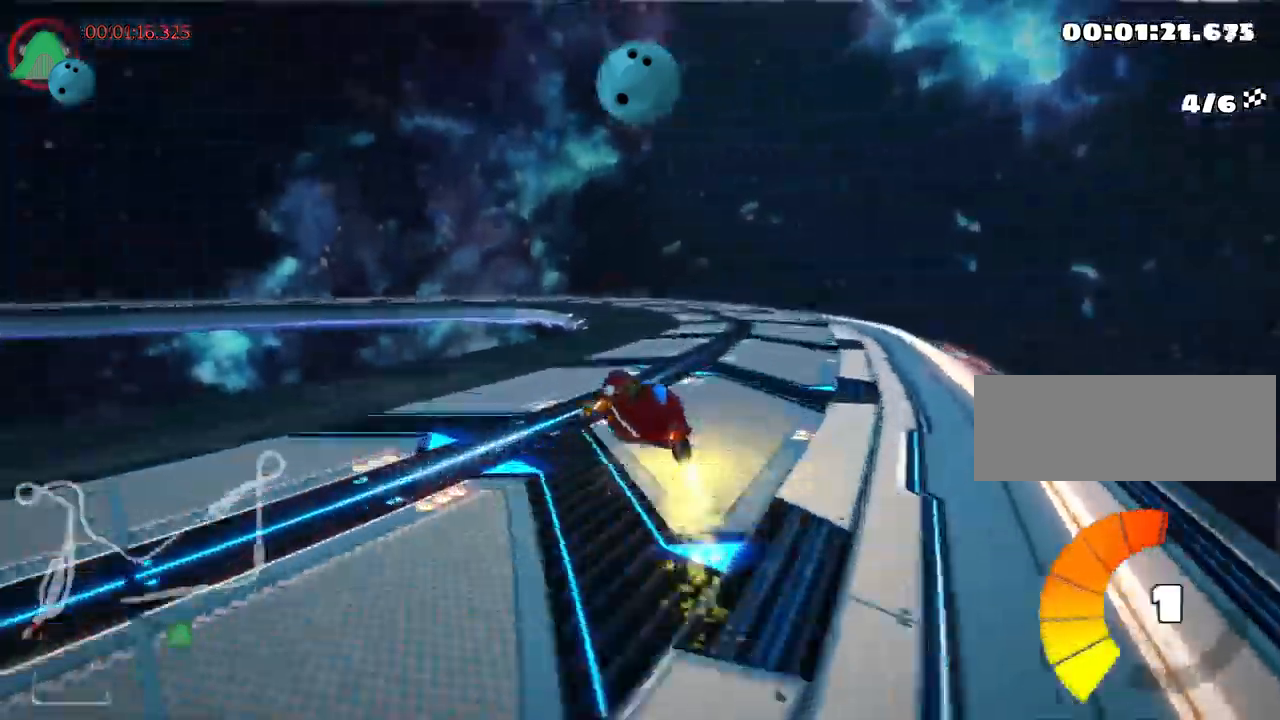
{"keys": ["left", "skid"], "events": [[167, "up", "up"], [217, "left", "down"], [267, "right", "up"], [300, "skid", "down"]]}
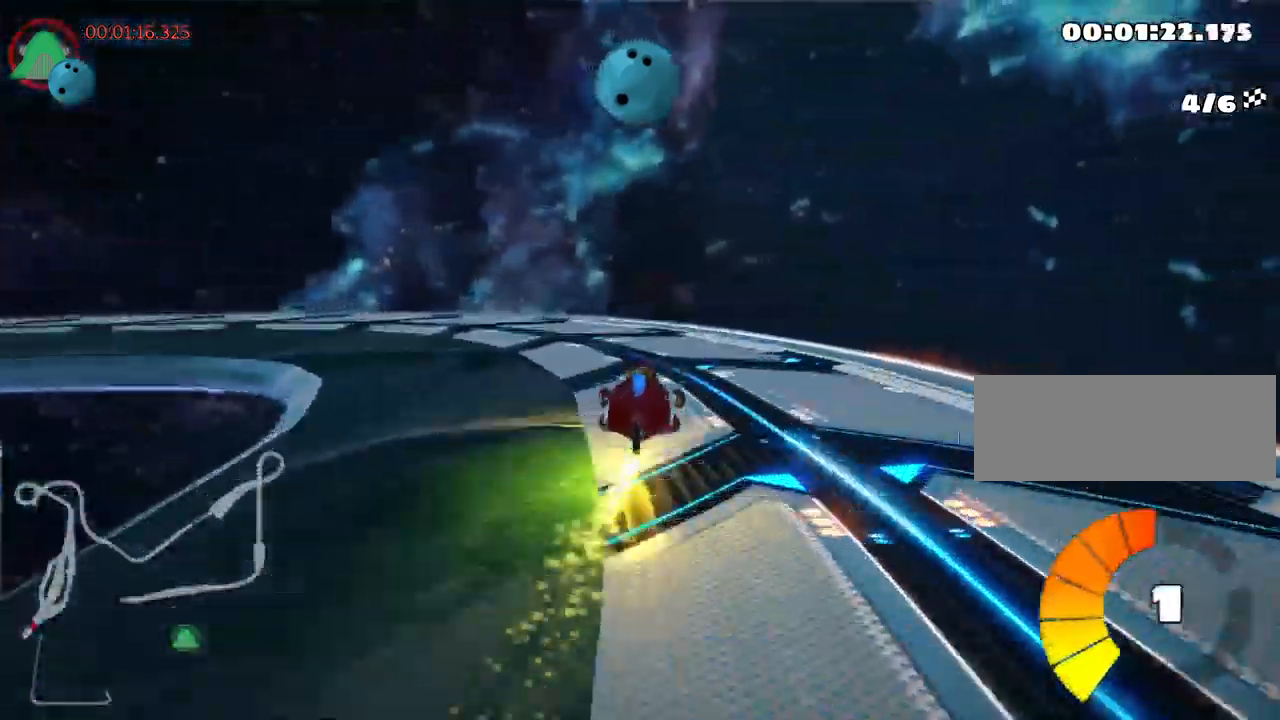
{"keys": ["left", "skid"], "events": [[183, "skid", "up"], [367, "skid", "down"]]}
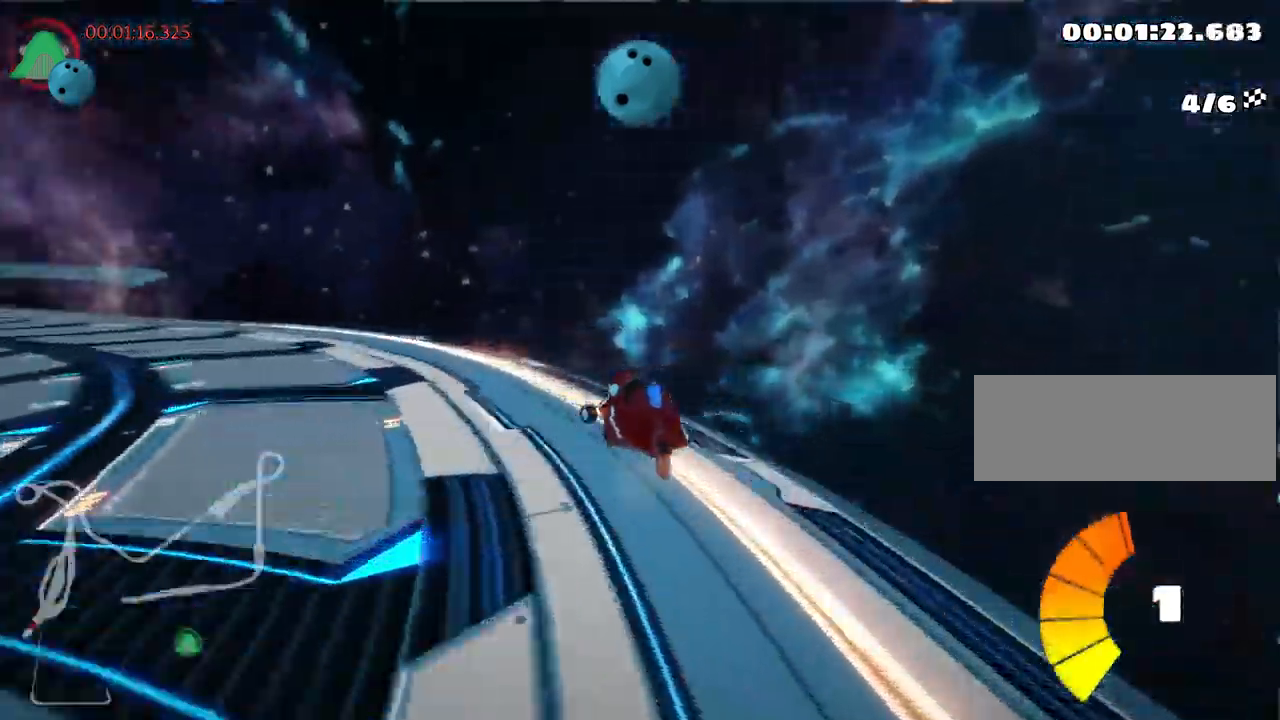
{"keys": ["flag", "left"], "events": [[100, "skid", "up"], [300, "flag", "down"], [367, "flag", "up"], [467, "flag", "down"]]}
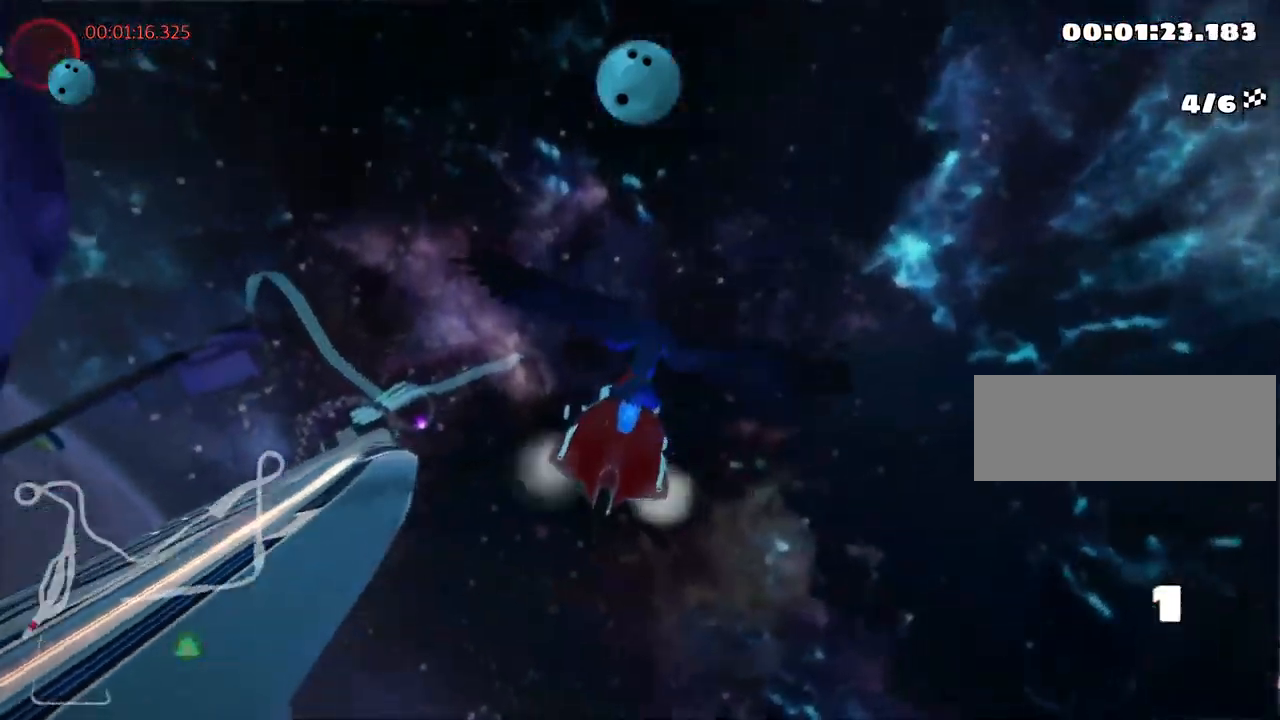
{"keys": ["left", "up"], "events": [[50, "flag", "up"], [233, "up", "down"]]}
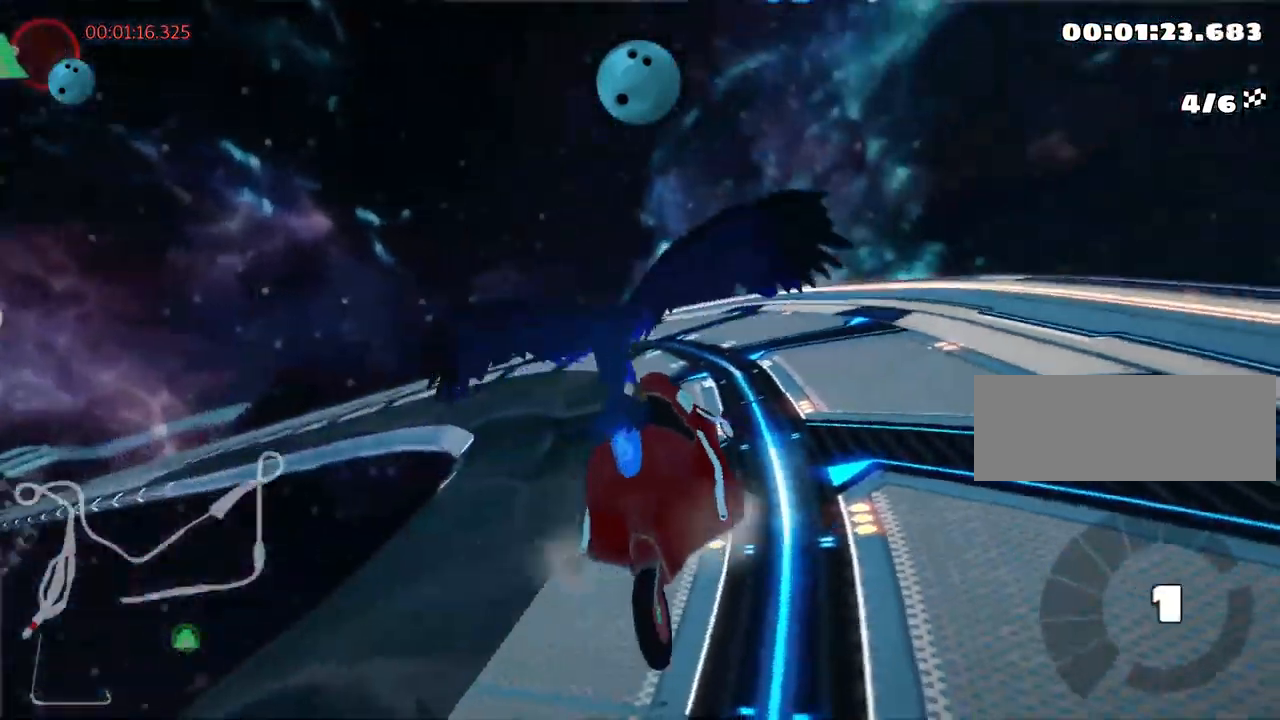
{"keys": ["up"], "events": [[100, "left", "up"]]}